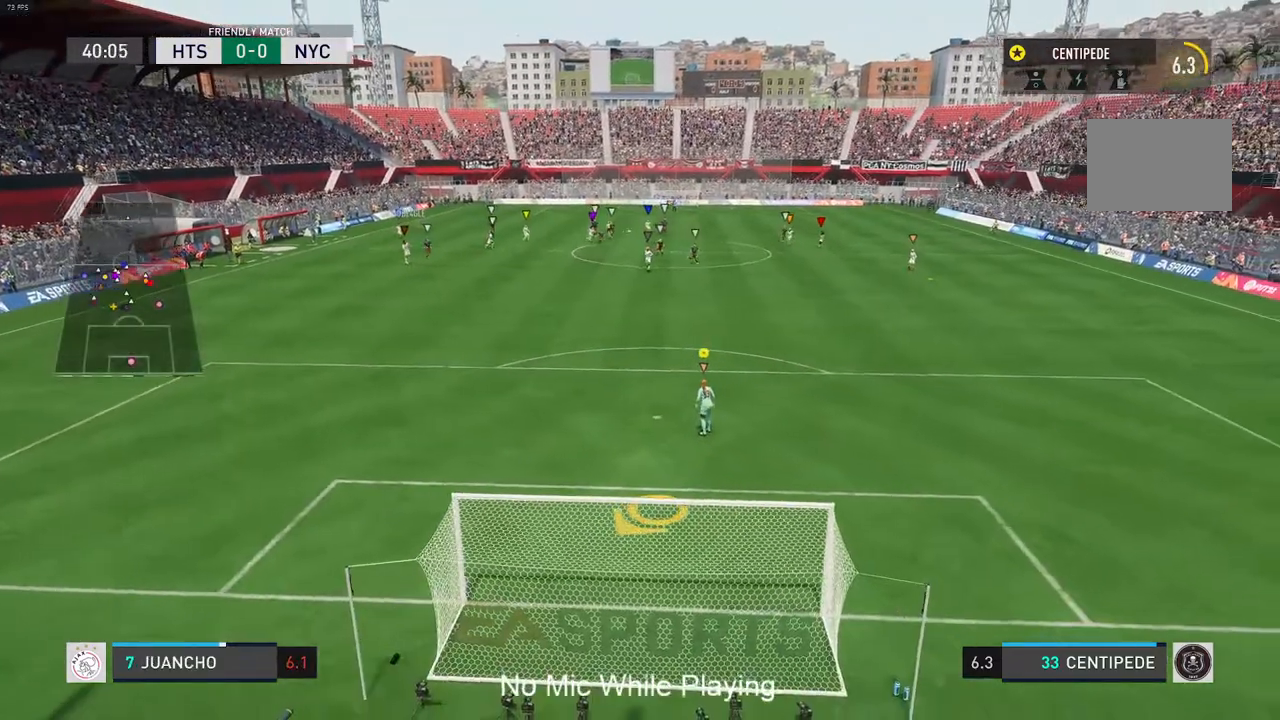
Gameplay with a controller (Xbox layout); each line is a JSON object with the inputs held at the frame after it. "events" lists button and stick changes between this image and that frame as [ms after this image, input, new state], when the widget could be followed in between. Not read: L3 R3.
{"buttons": ["L2"], "left_stick": "up-right", "right_stick": "center", "events": [[67, "left_stick", "up-right"], [417, "L2", "down"]]}
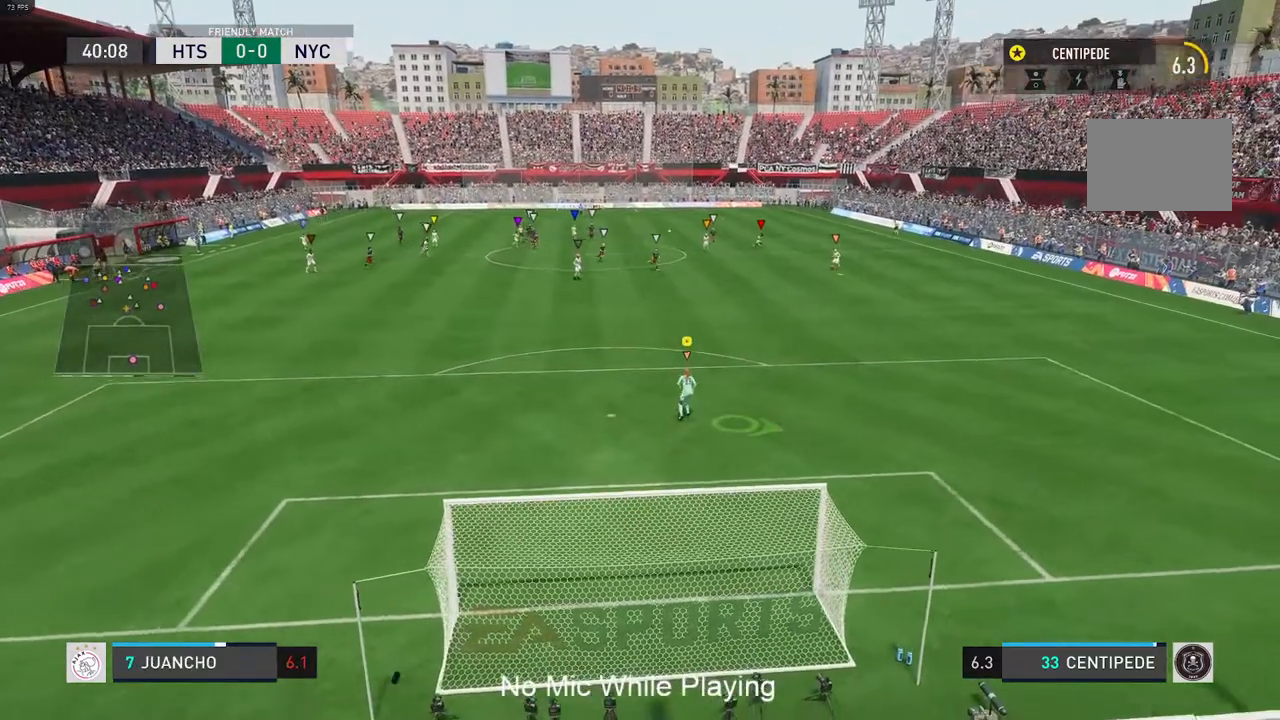
{"buttons": [], "left_stick": "center", "right_stick": "center", "events": [[283, "left_stick", "center"], [317, "L2", "up"]]}
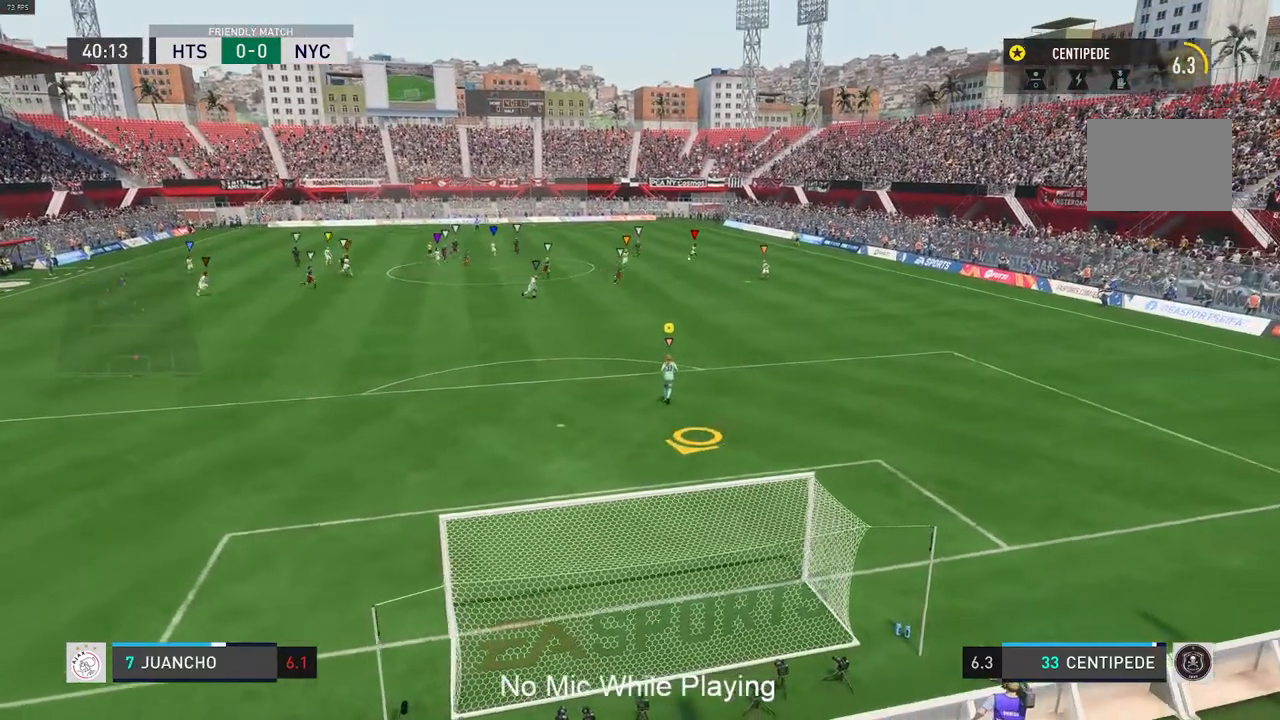
{"buttons": [], "left_stick": "down-right", "right_stick": "center", "events": [[100, "left_stick", "down"], [167, "left_stick", "down-right"]]}
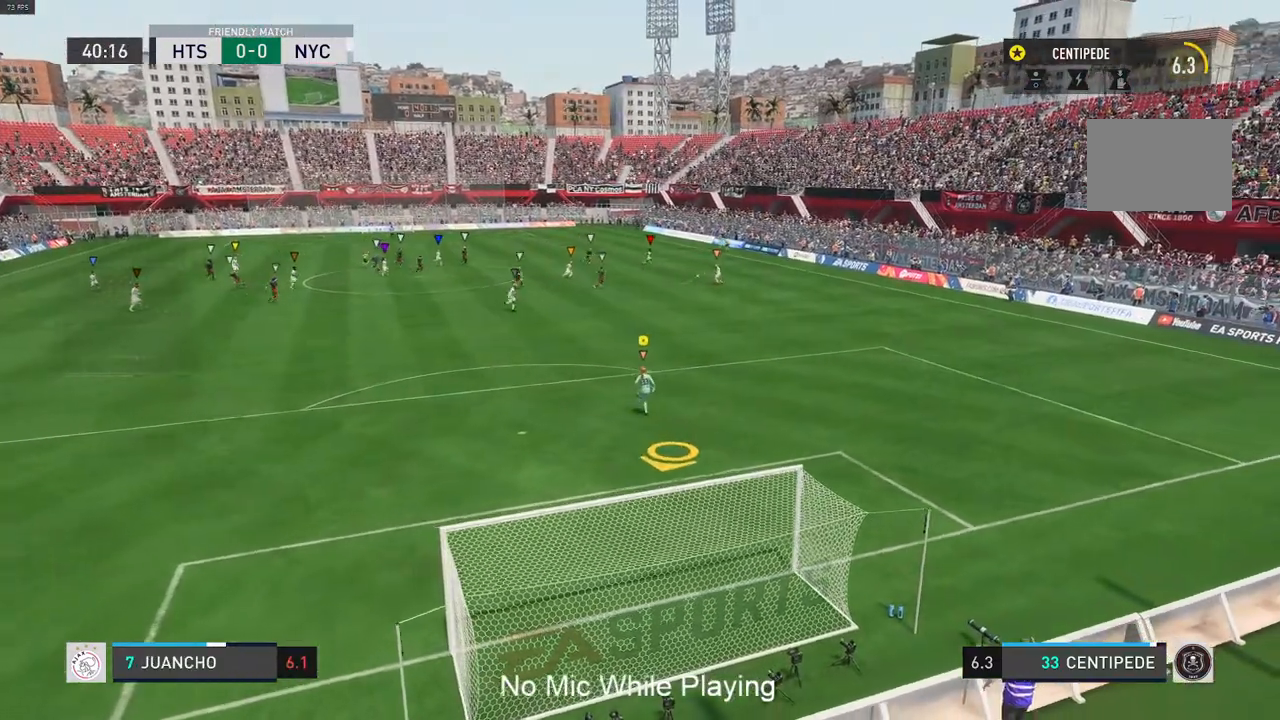
{"buttons": ["L2"], "left_stick": "down-right", "right_stick": "center", "events": [[33, "left_stick", "center"], [267, "left_stick", "down-right"], [333, "L2", "down"]]}
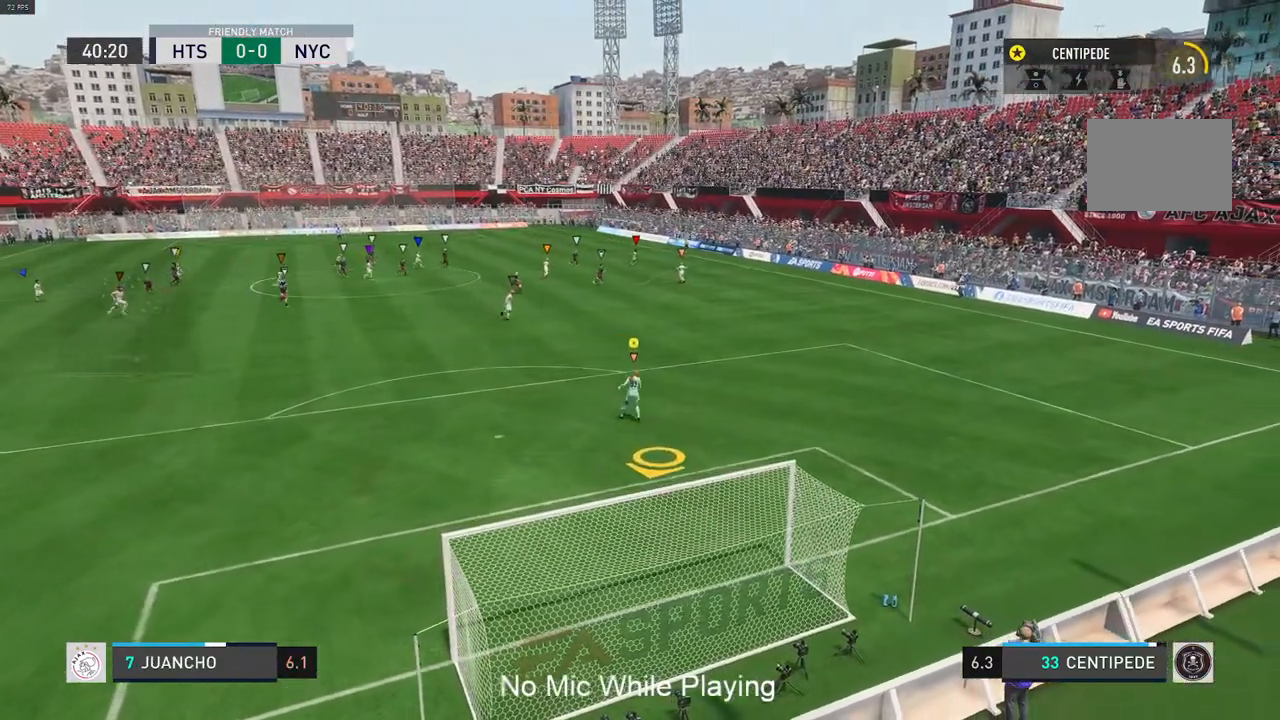
{"buttons": [], "left_stick": "center", "right_stick": "center", "events": [[67, "left_stick", "center"], [100, "L2", "up"]]}